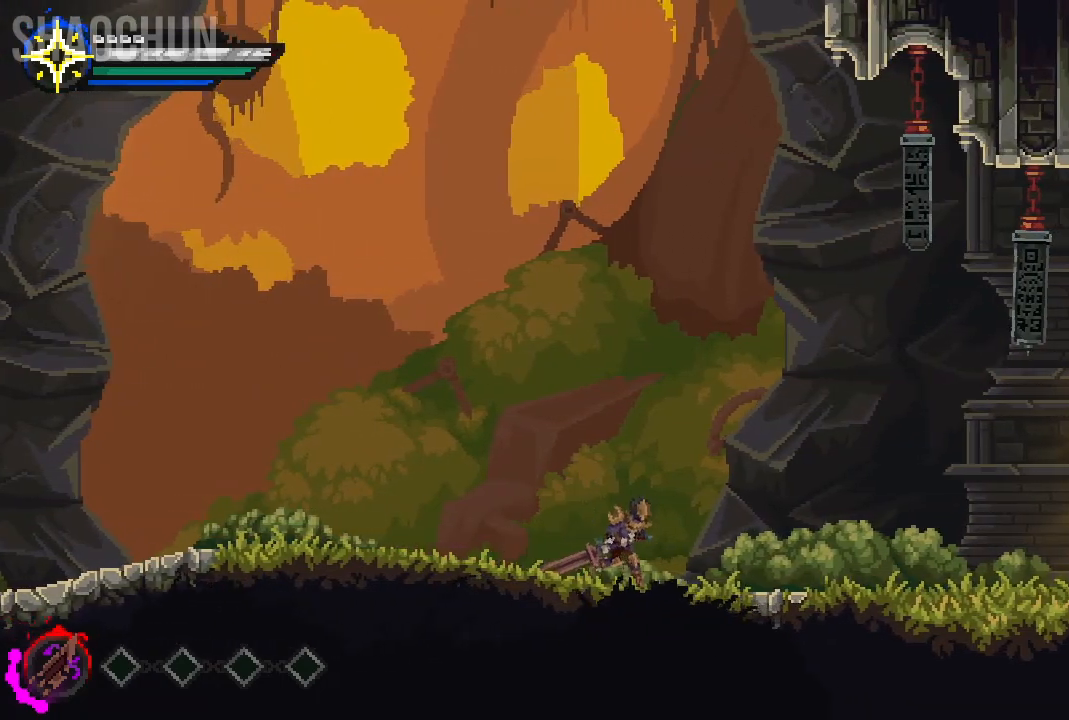
Gameplay with a controller (Xbox layout); each line is a JSON object with the inputs held at the frame after it (dt_ms = milliseconds from this image to that frame). "events" lists button and stick changes between this image and that frame as [ms after this image, input, new state], when the widget could be followed in between. Not read: L3 R3.
{"dt_ms": 1000, "buttons": [], "left_stick": "left", "right_stick": "center"}
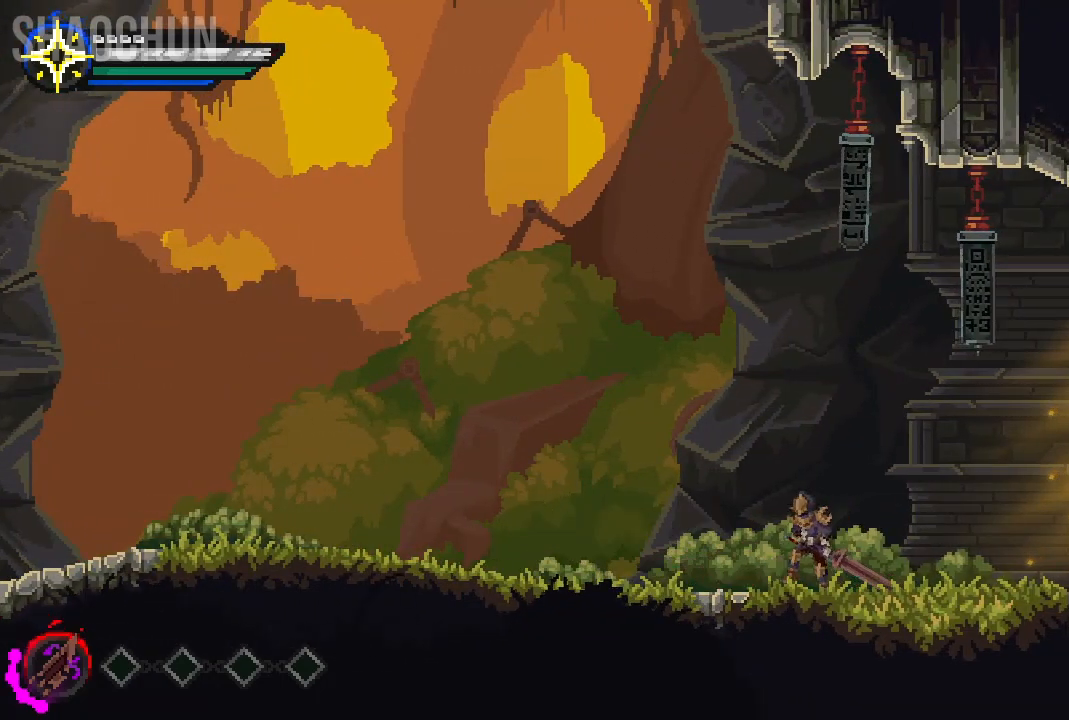
{"dt_ms": 500, "buttons": [], "left_stick": "center", "right_stick": "center", "events": [[217, "left_stick", "center"]]}
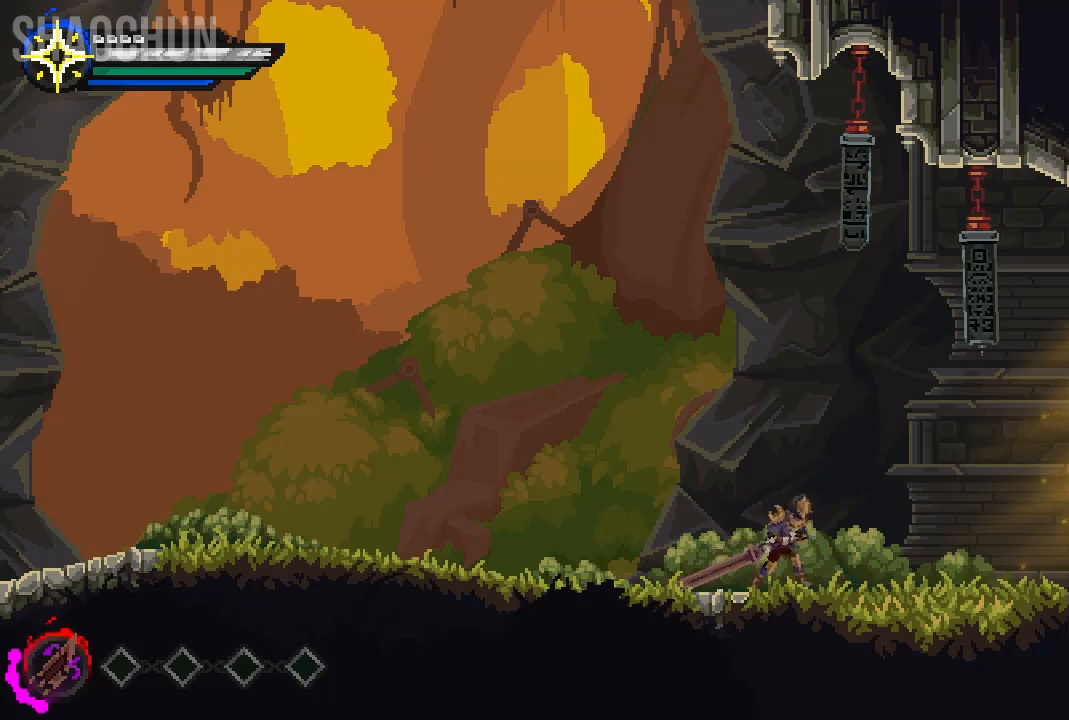
{"dt_ms": 500, "buttons": [], "left_stick": "center", "right_stick": "center", "events": []}
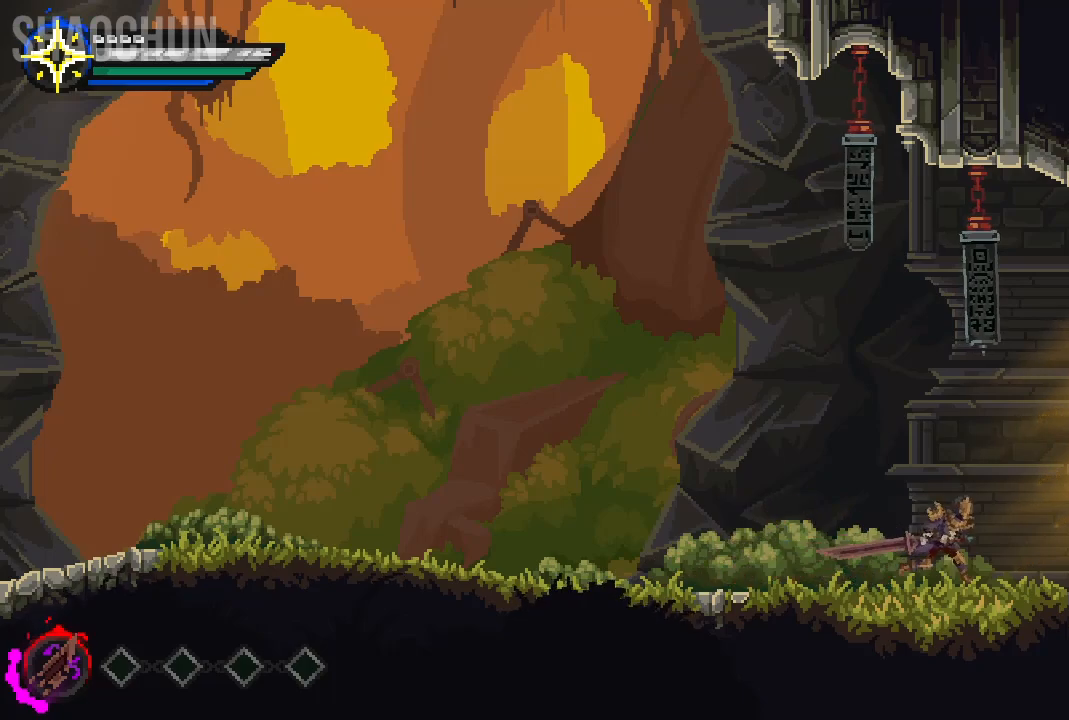
{"dt_ms": 500, "buttons": [], "left_stick": "center", "right_stick": "center", "events": []}
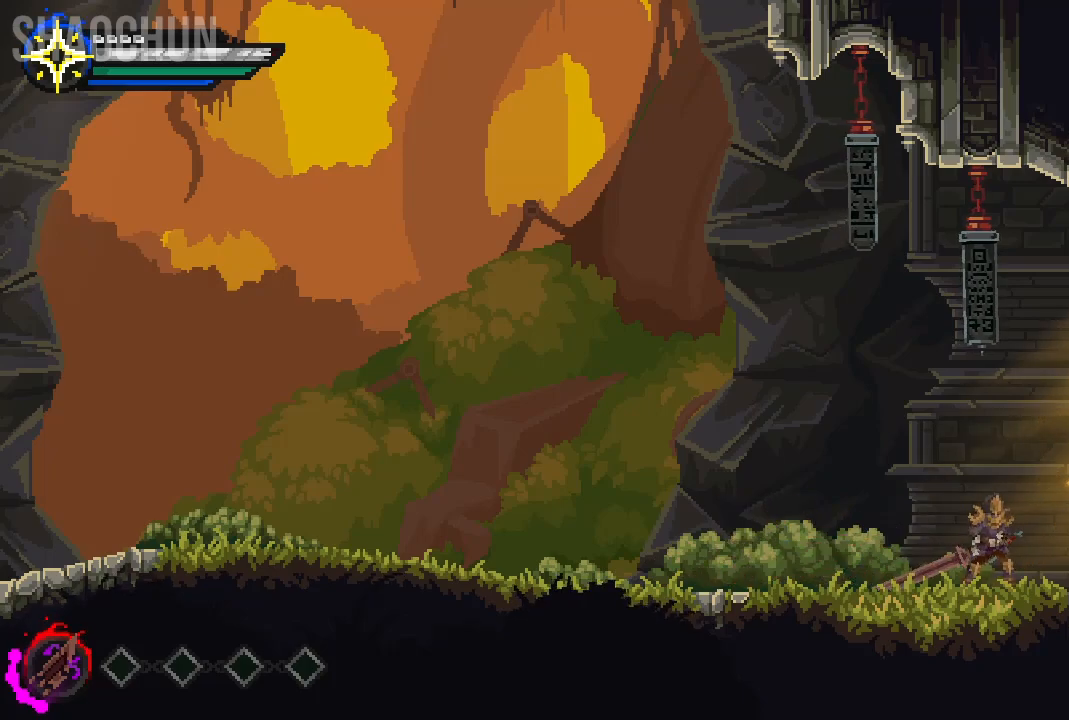
{"dt_ms": 500, "buttons": [], "left_stick": "center", "right_stick": "center", "events": []}
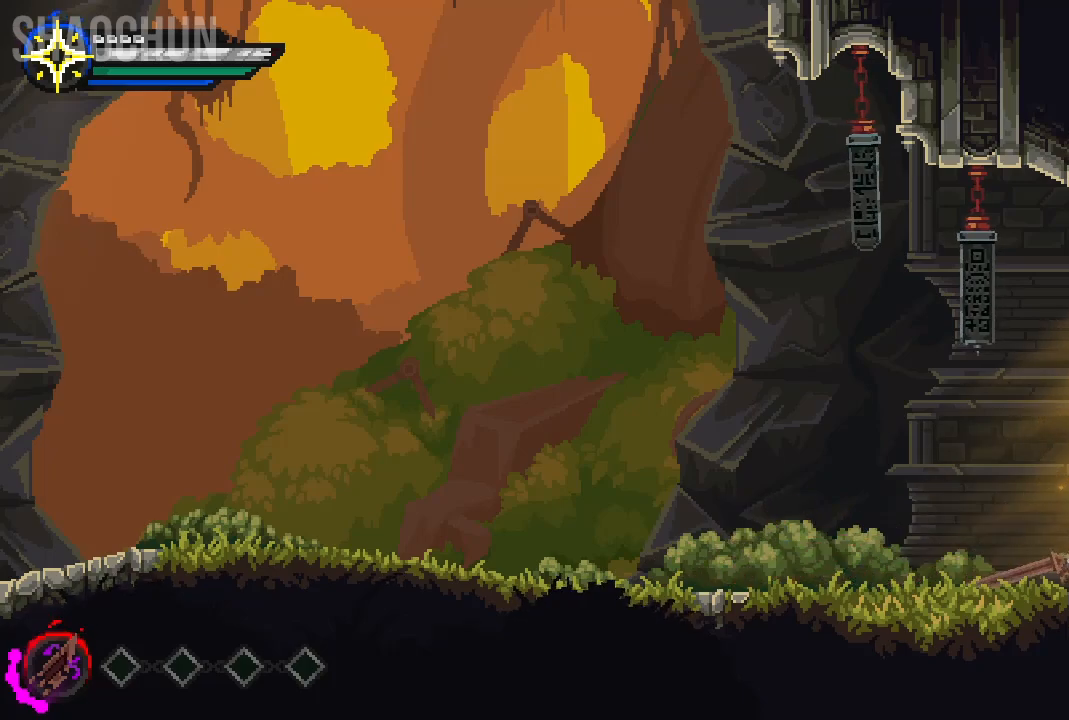
{"dt_ms": 500, "buttons": [], "left_stick": "center", "right_stick": "center", "events": []}
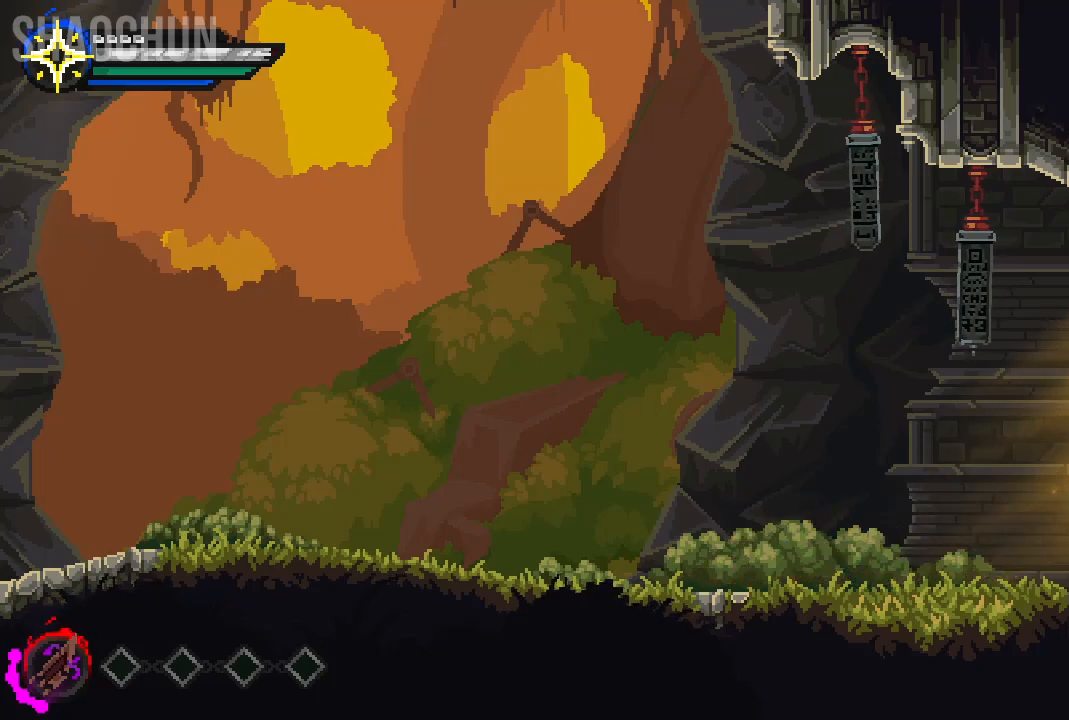
{"dt_ms": 500, "buttons": [], "left_stick": "center", "right_stick": "center", "events": [[267, "left_stick", "right"], [317, "left_stick", "center"]]}
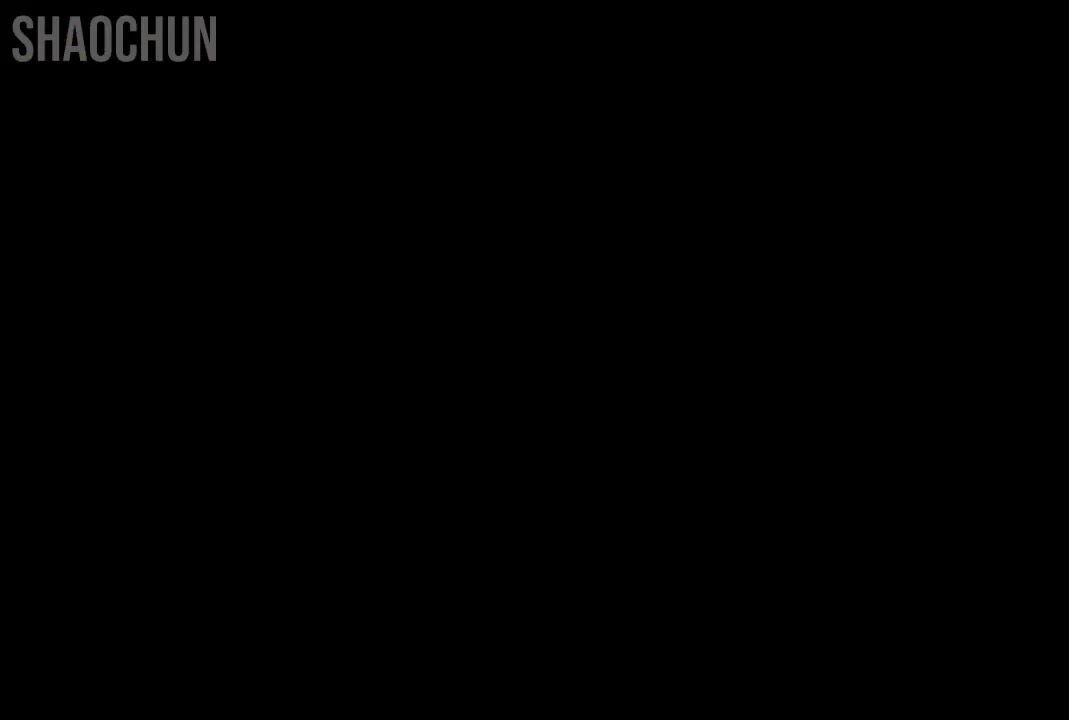
{"dt_ms": 500, "buttons": [], "left_stick": "center", "right_stick": "center", "events": []}
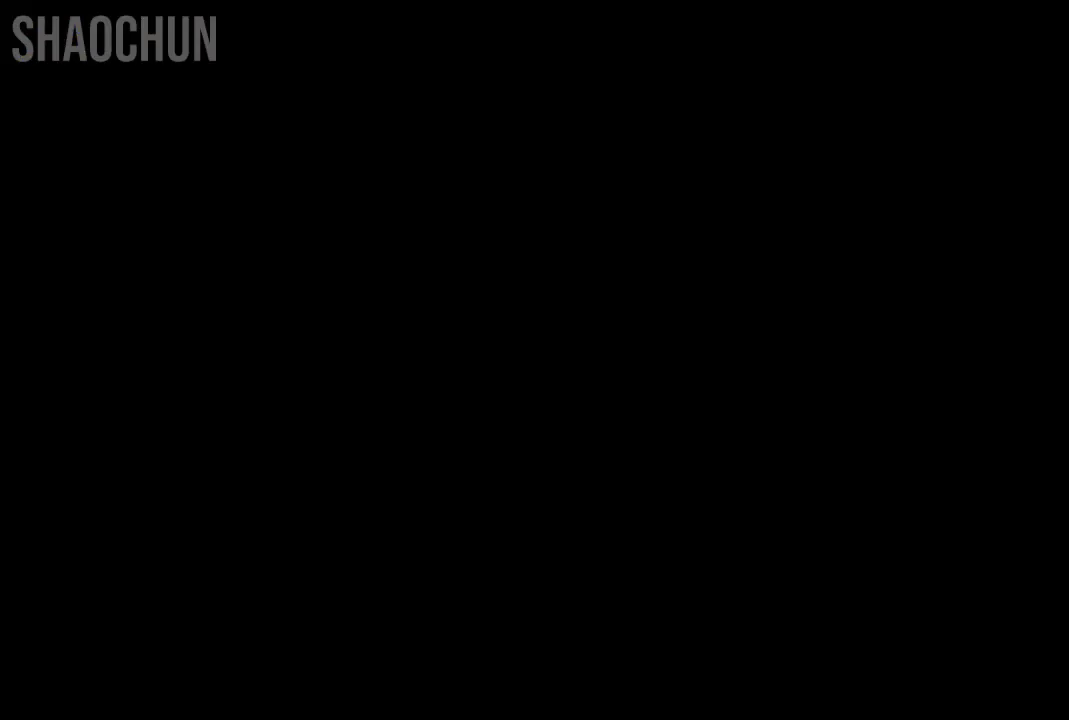
{"dt_ms": 500, "buttons": [], "left_stick": "center", "right_stick": "center", "events": []}
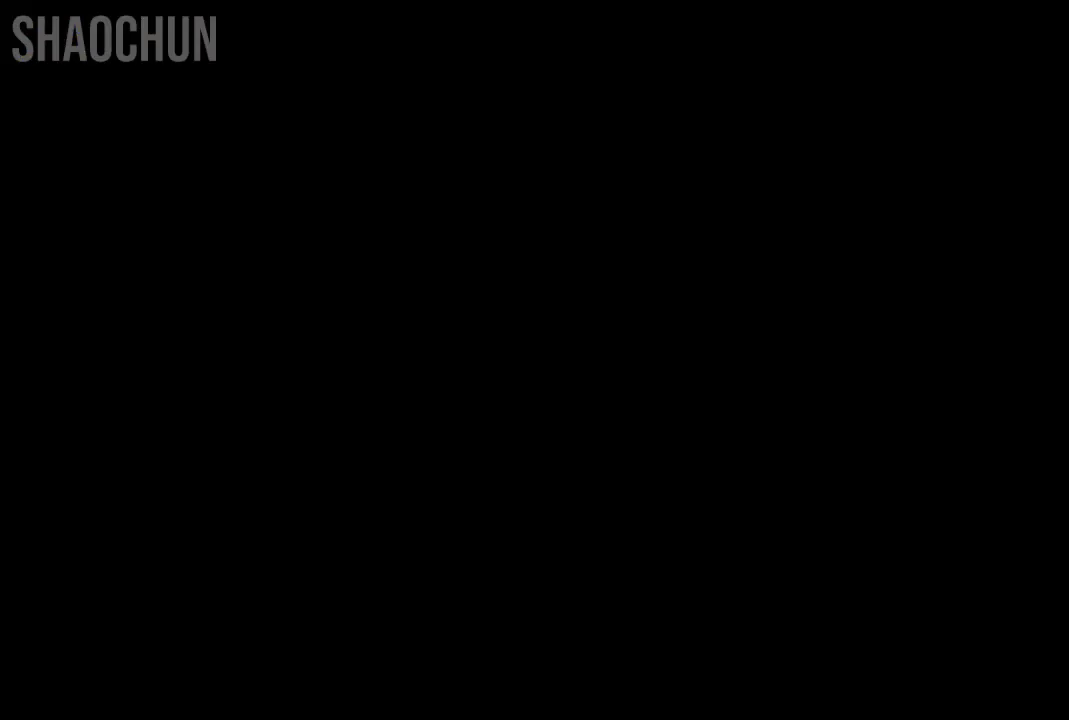
{"dt_ms": 500, "buttons": [], "left_stick": "center", "right_stick": "center", "events": []}
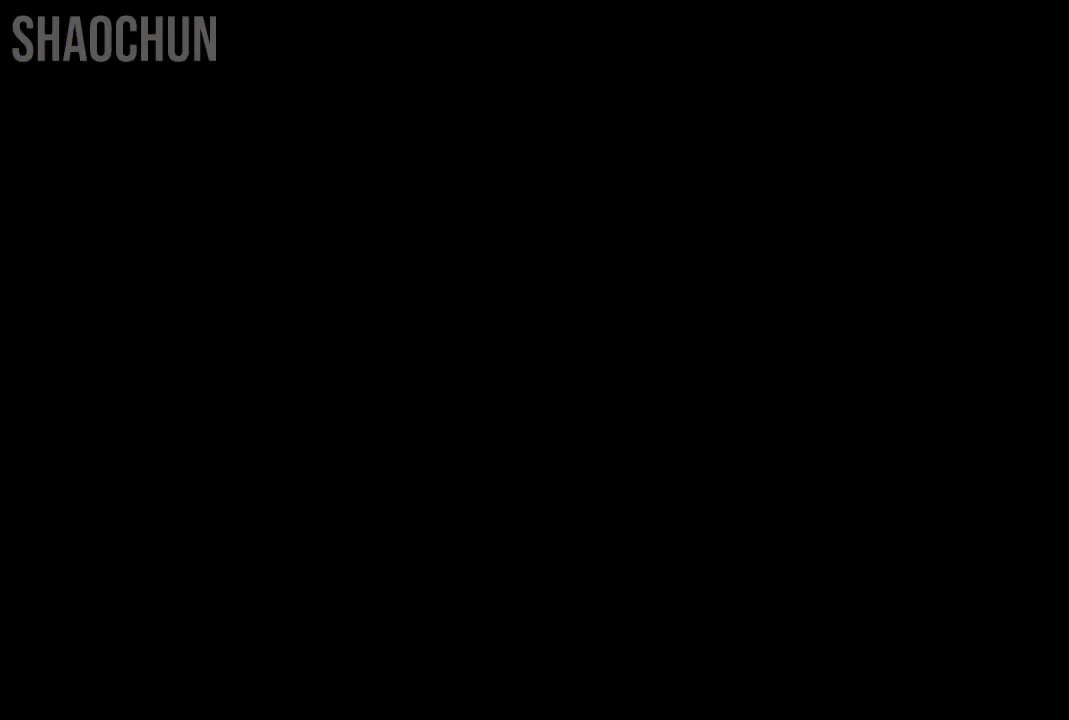
{"dt_ms": 500, "buttons": [], "left_stick": "center", "right_stick": "center", "events": []}
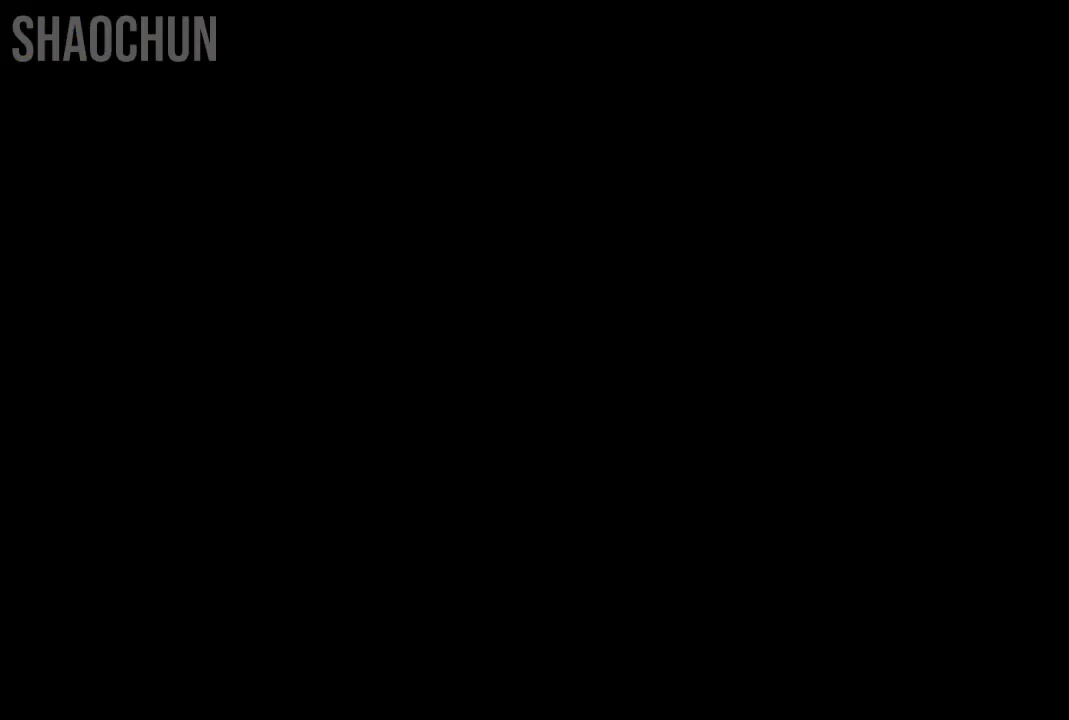
{"dt_ms": 500, "buttons": [], "left_stick": "center", "right_stick": "center", "events": []}
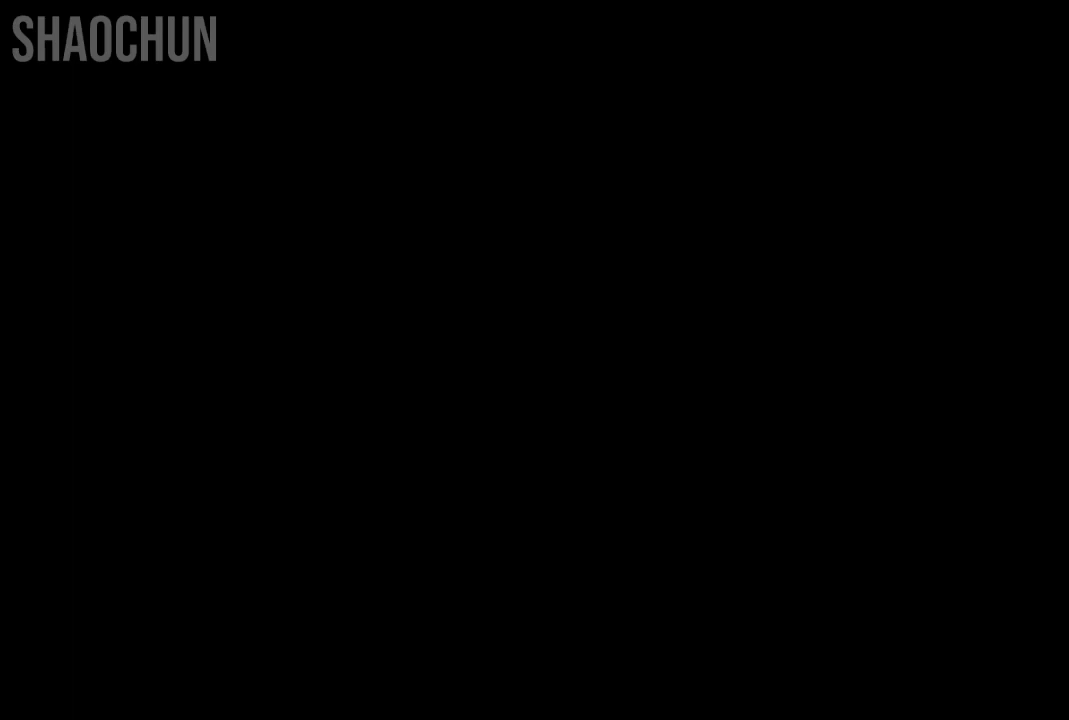
{"dt_ms": 500, "buttons": [], "left_stick": "center", "right_stick": "center", "events": []}
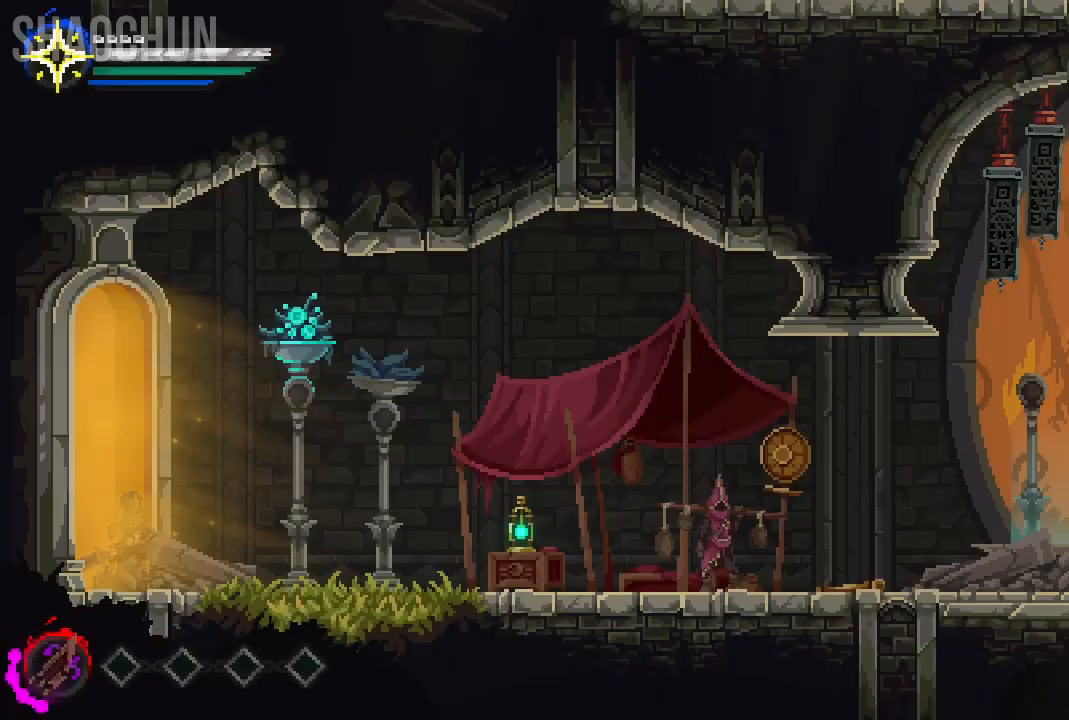
{"dt_ms": 500, "buttons": [], "left_stick": "center", "right_stick": "center", "events": []}
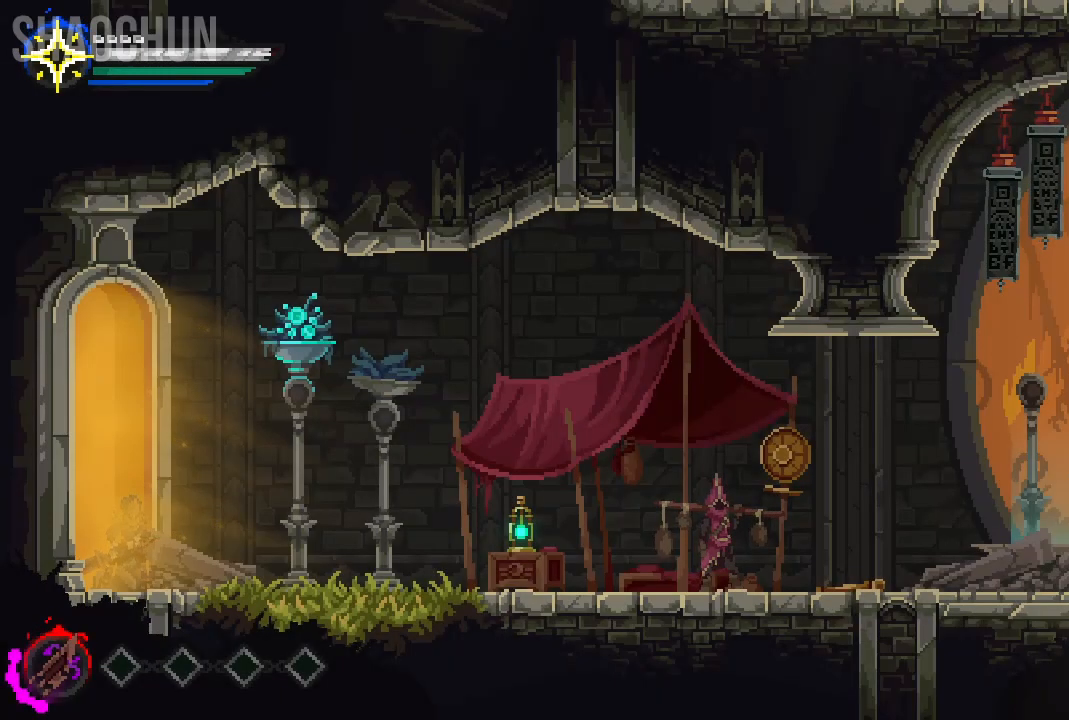
{"dt_ms": 500, "buttons": [], "left_stick": "center", "right_stick": "center", "events": [[117, "left_stick", "right"], [367, "left_stick", "center"]]}
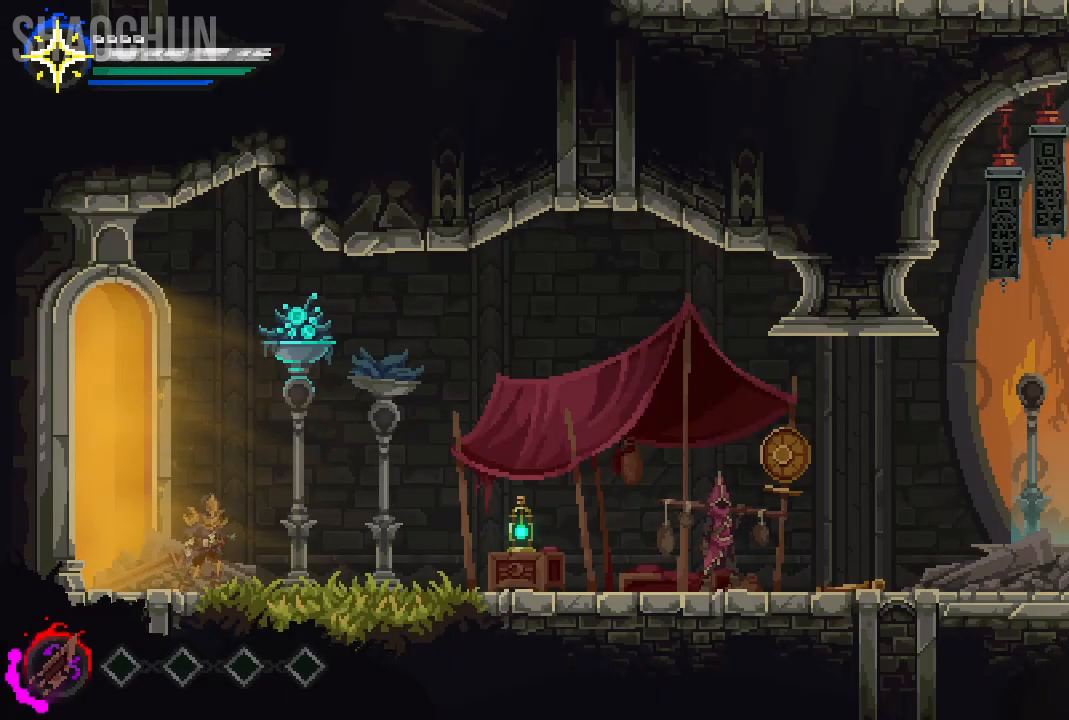
{"dt_ms": 500, "buttons": [], "left_stick": "center", "right_stick": "center"}
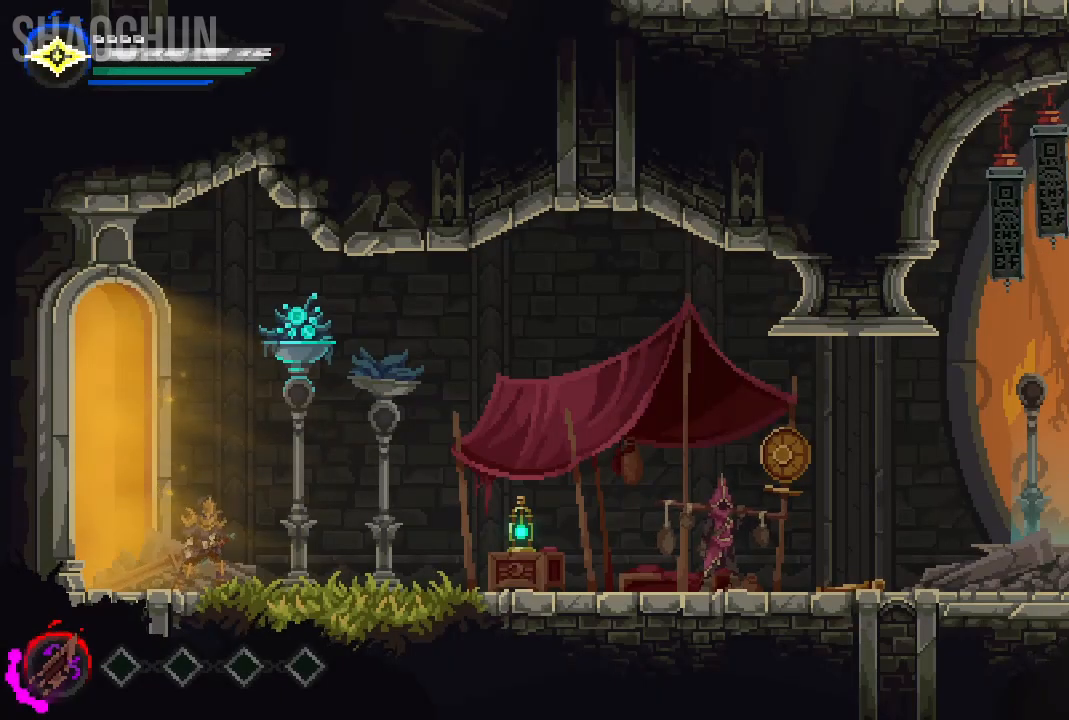
{"dt_ms": 500, "buttons": [], "left_stick": "center", "right_stick": "center", "events": [[167, "R2", "down"], [283, "R2", "up"]]}
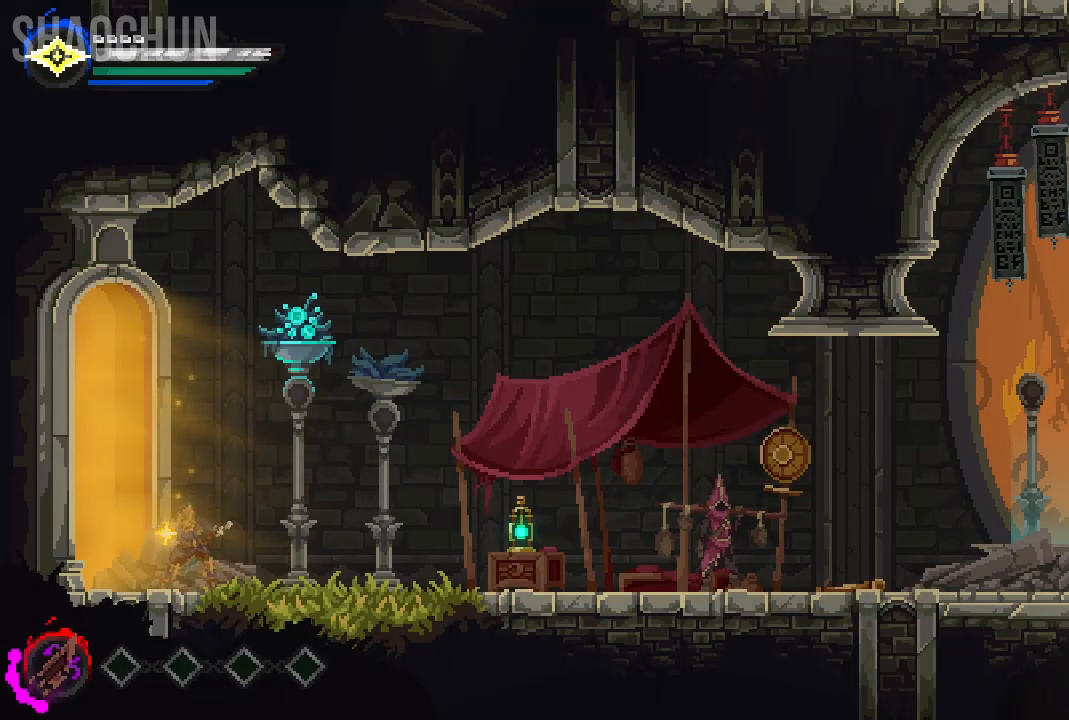
{"dt_ms": 500, "buttons": [], "left_stick": "center", "right_stick": "center", "events": []}
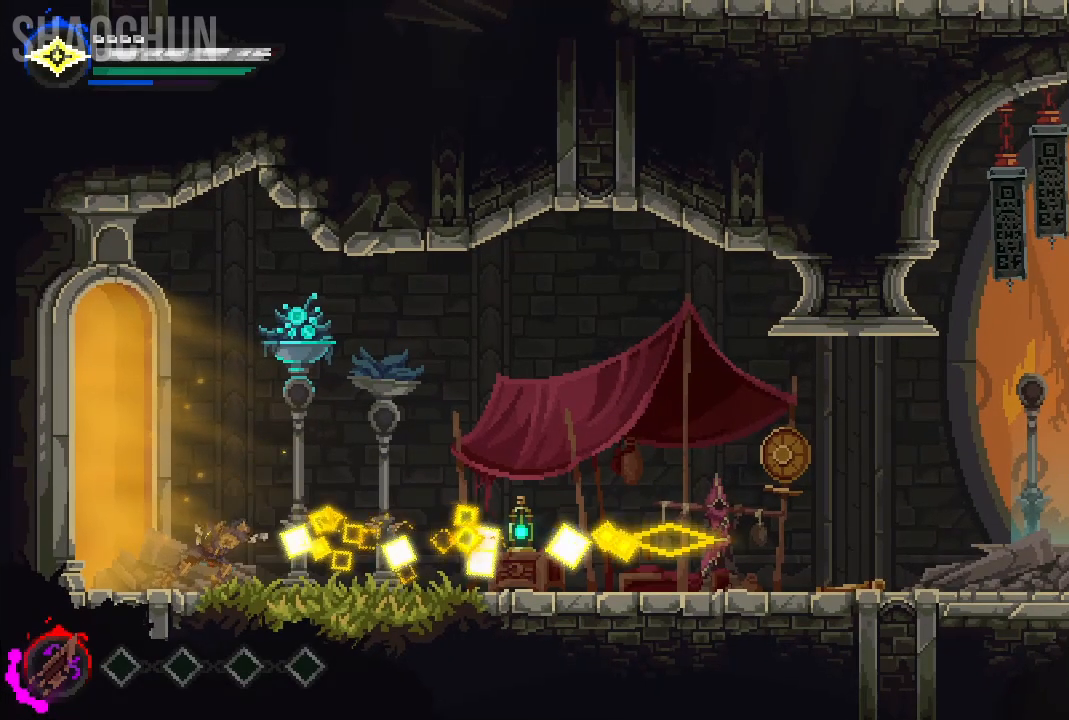
{"dt_ms": 500, "buttons": [], "left_stick": "right", "right_stick": "center", "events": [[250, "left_stick", "right"]]}
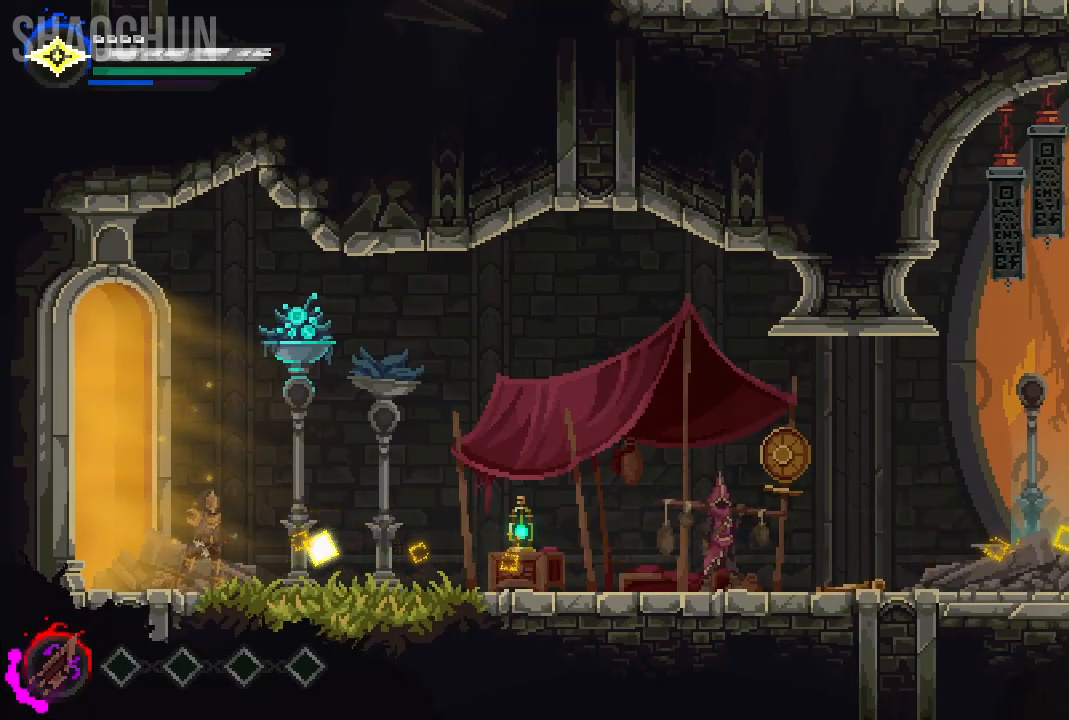
{"dt_ms": 500, "buttons": [], "left_stick": "right", "right_stick": "center", "events": [[200, "R1", "down"], [250, "R1", "up"]]}
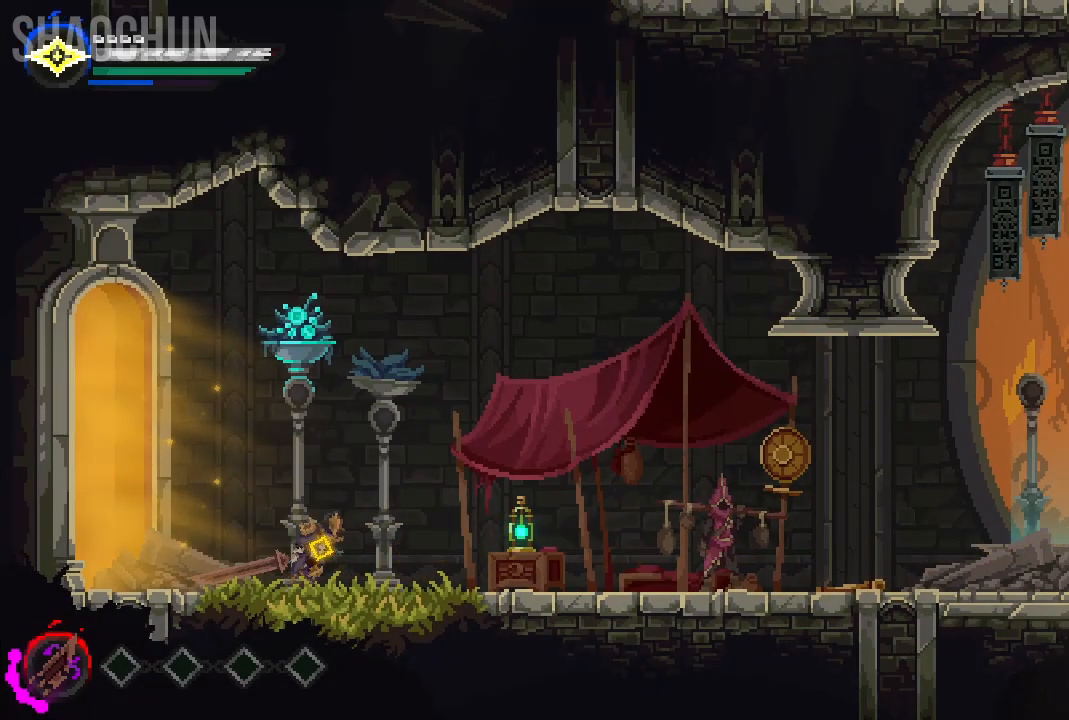
{"dt_ms": 500, "buttons": [], "left_stick": "center", "right_stick": "center", "events": [[383, "left_stick", "center"]]}
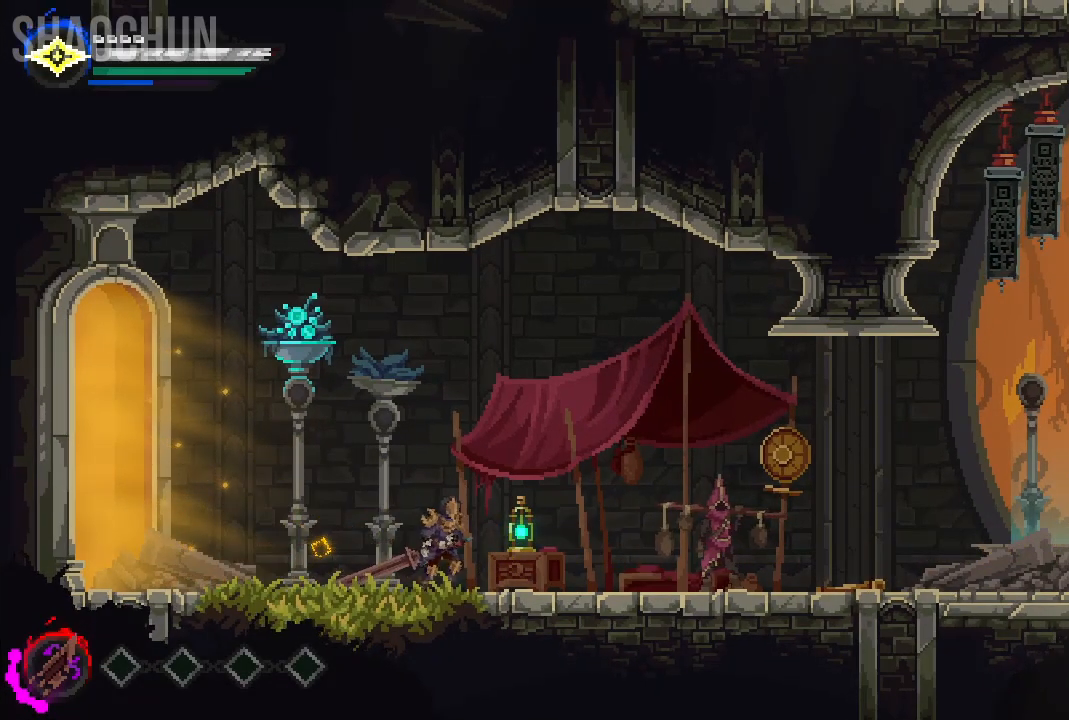
{"dt_ms": 500, "buttons": [], "left_stick": "center", "right_stick": "center", "events": []}
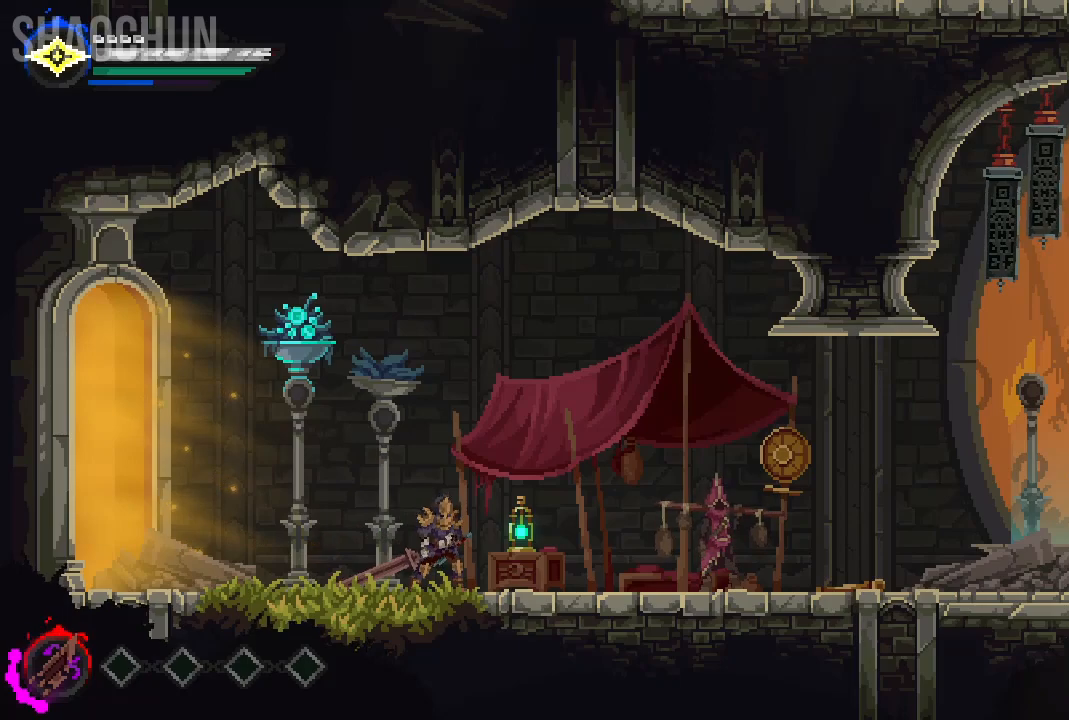
{"dt_ms": 500, "buttons": [], "left_stick": "center", "right_stick": "center", "events": [[67, "R1", "down"], [283, "R1", "up"]]}
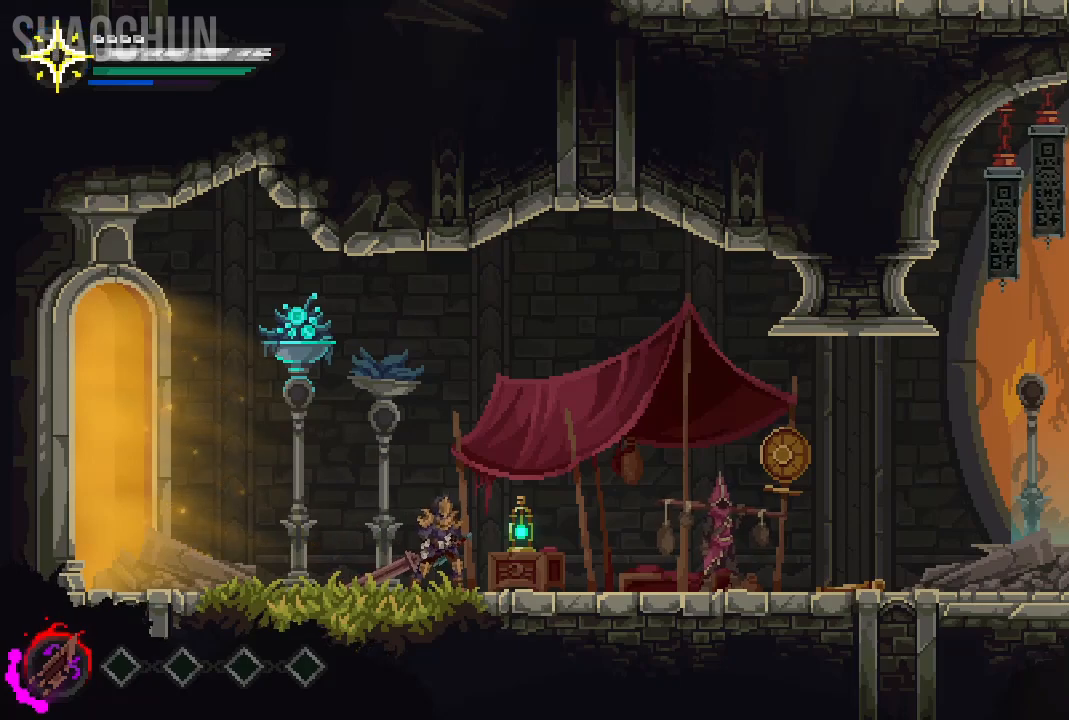
{"dt_ms": 500, "buttons": [], "left_stick": "right", "right_stick": "center", "events": [[150, "left_stick", "right"]]}
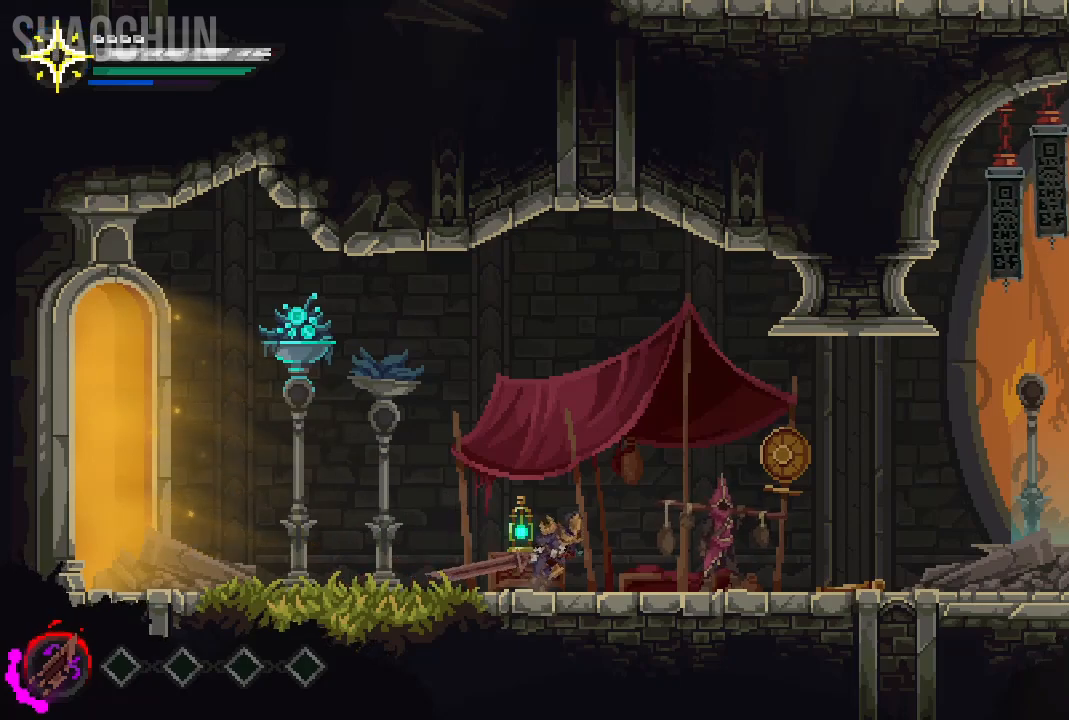
{"dt_ms": 500, "buttons": [], "left_stick": "center", "right_stick": "center"}